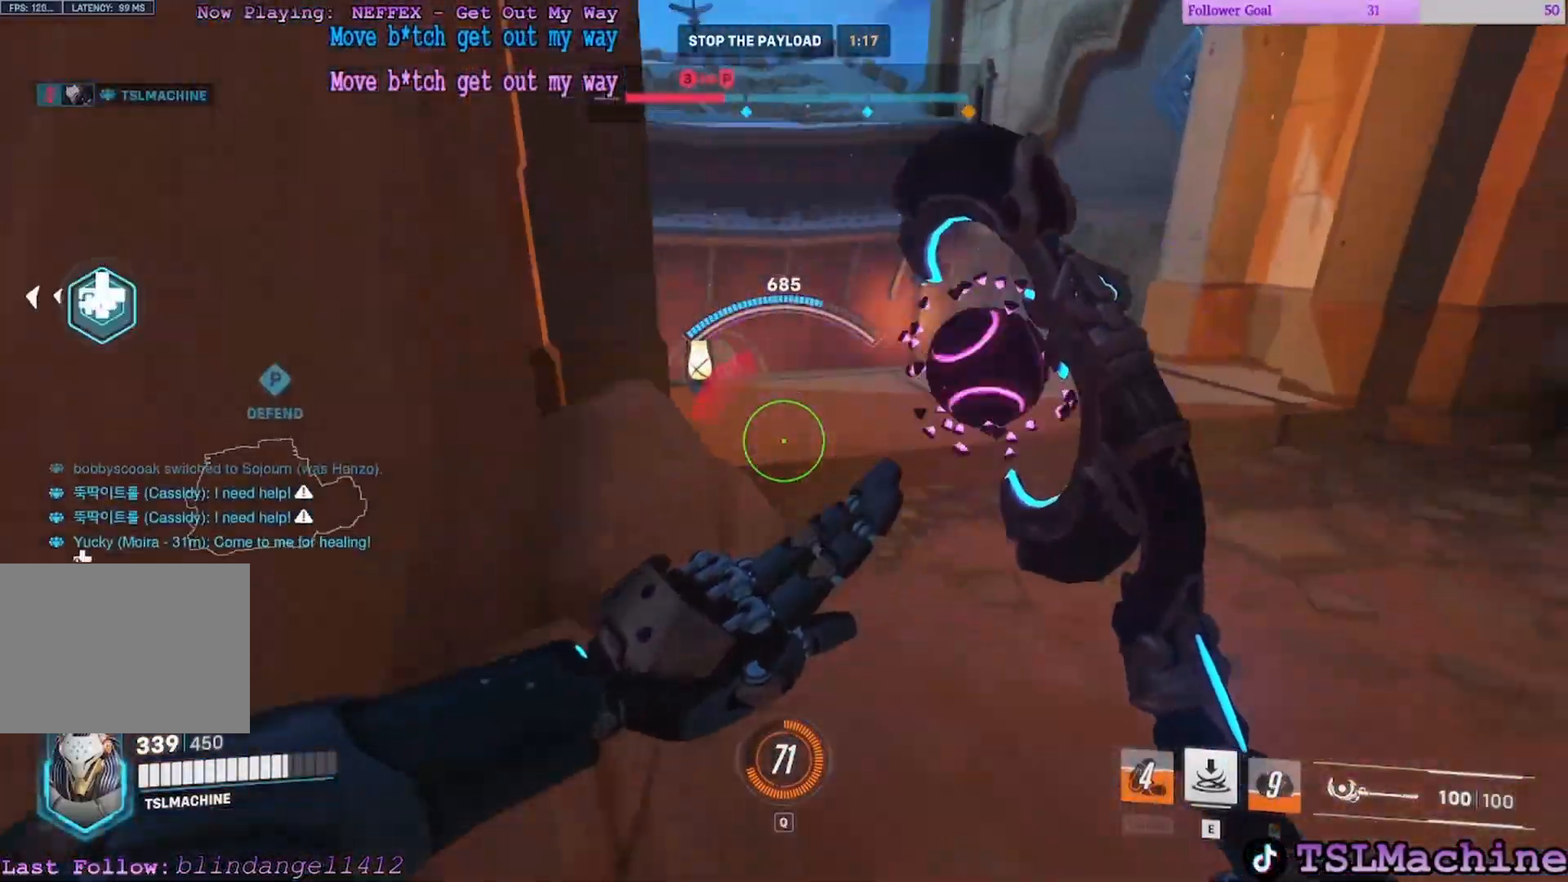
Gameplay with keyboard and mouse; each line is a JSON object with the keys and mouse buttons held at the frame after it. "events" lists presses ("down") and releases ("up") of "1", "2", "3", "4", "a", "alt", "c", "caps_lock", "ctrl", "d", "e", "escape", "f", "f1", "g", "q", "r", "s", "shift", "space", "tab", "tilde", "v", "w", "x", "z", "mouse_left", "mouse_wheel" and "mouse_right" between this image and that frame as [ms after this image, input, new state], when the widget could be followed in between. "mouse_left", "mouse_wheel", "mouse_right" = the "left", "wheel", "right" buttons of the "mouse" list. No other keys are recorded. "wheel" means that the mouse wheel is clicked or scrolled. Mouse movement is not recorded.
{"keys": ["d", "w"], "mouse": [], "events": [[83, "d", "down"], [283, "w", "down"], [350, "a", "up"], [400, "s", "up"]]}
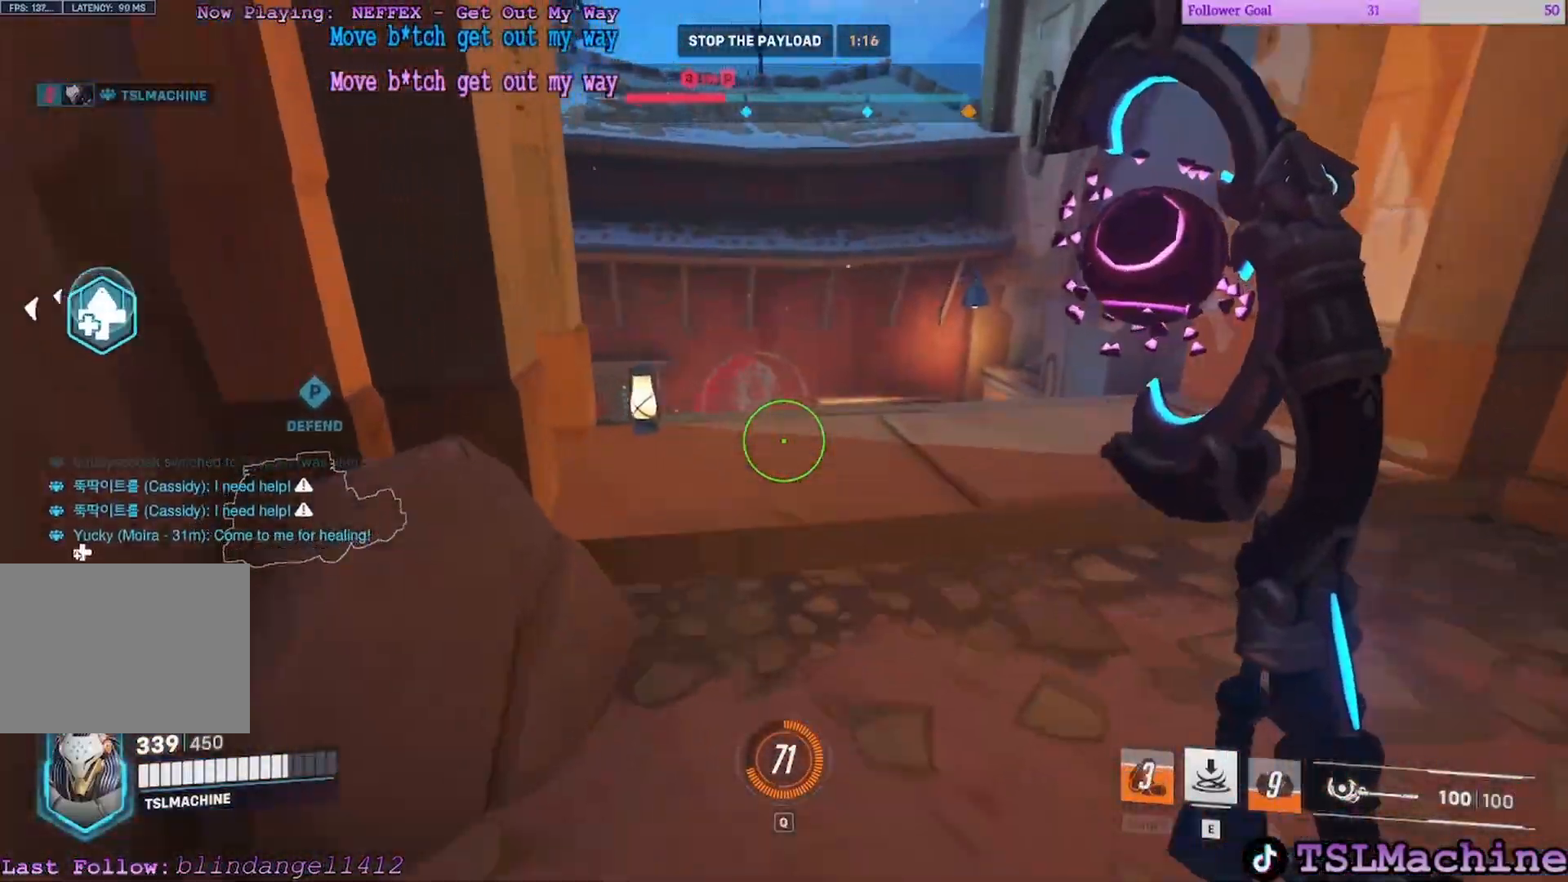
{"keys": ["a", "s"], "mouse": [], "events": [[67, "a", "down"], [167, "s", "down"], [250, "w", "up"], [367, "d", "up"]]}
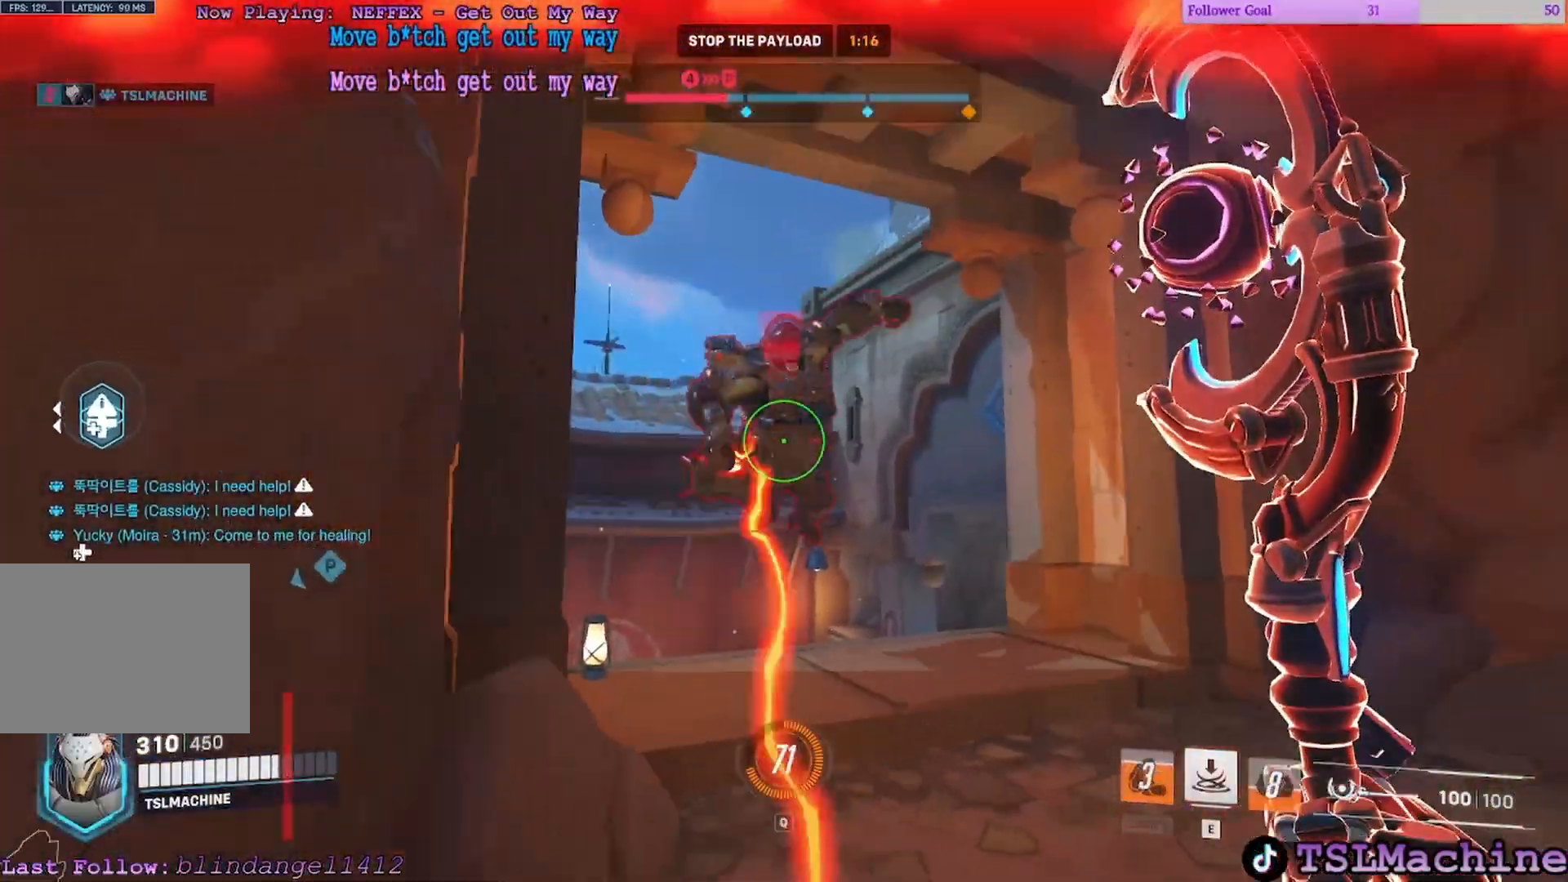
{"keys": ["d", "s"], "mouse": ["left"], "events": [[17, "mouse_left", "down"], [400, "d", "down"], [450, "a", "up"]]}
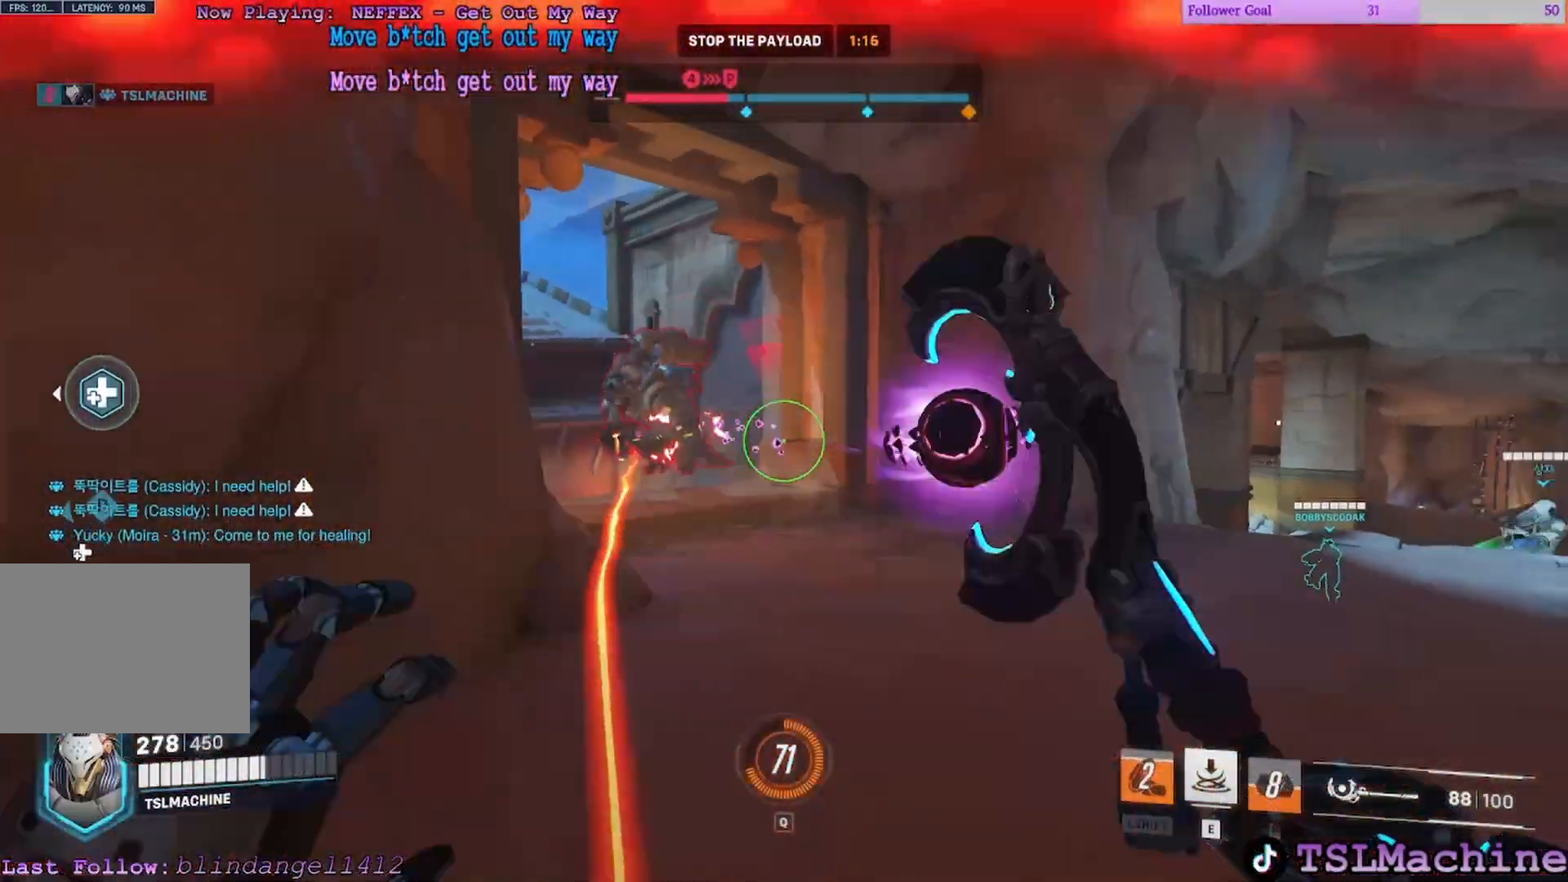
{"keys": ["a", "d", "w"], "mouse": ["left"], "events": [[33, "w", "down"], [167, "a", "down"], [200, "s", "up"]]}